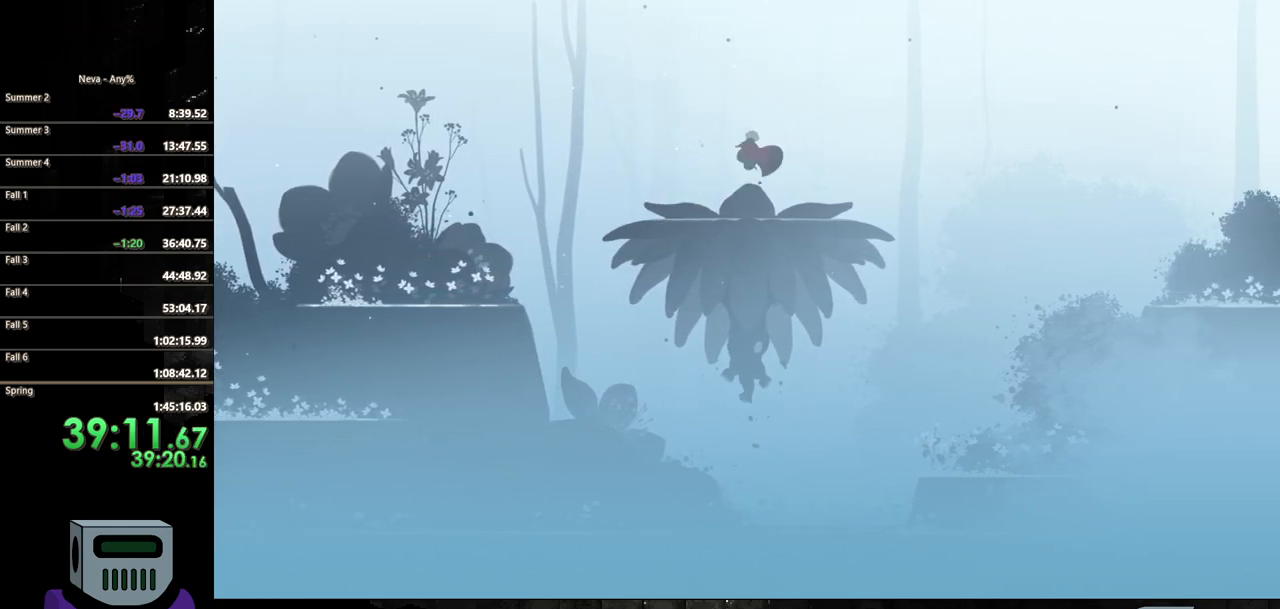
Gameplay with a controller (PlayStation layout); each line is a JSON object with the inputs held at the frame after it. "events" lists button and stick changes between this image and that frame as [ms after this image, input, new state], when the widget could be followed in between. Not read: left_stick right_stick.
{"buttons": ["DPAD_DOWN", "DPAD_RIGHT"], "events": [[17, "DPAD_DOWN", "up"], [200, "DPAD_RIGHT", "up"], [300, "DPAD_RIGHT", "down"], [417, "DPAD_DOWN", "down"]]}
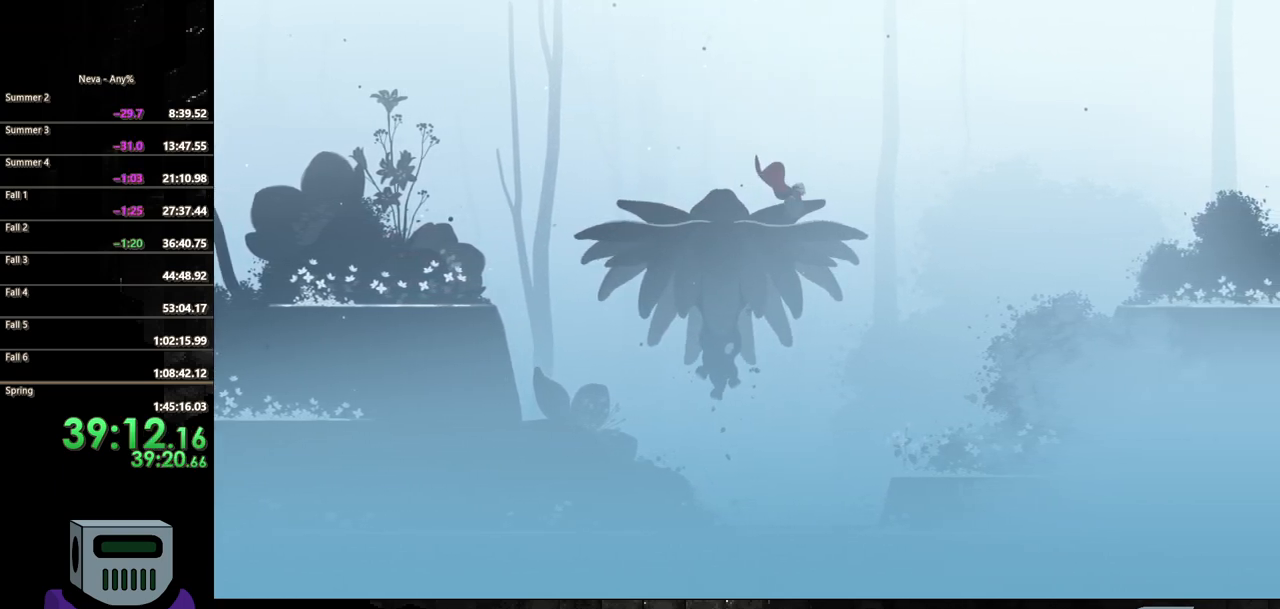
{"buttons": ["DPAD_DOWN", "DPAD_RIGHT"], "events": [[100, "CROSS", "down"], [350, "CROSS", "up"]]}
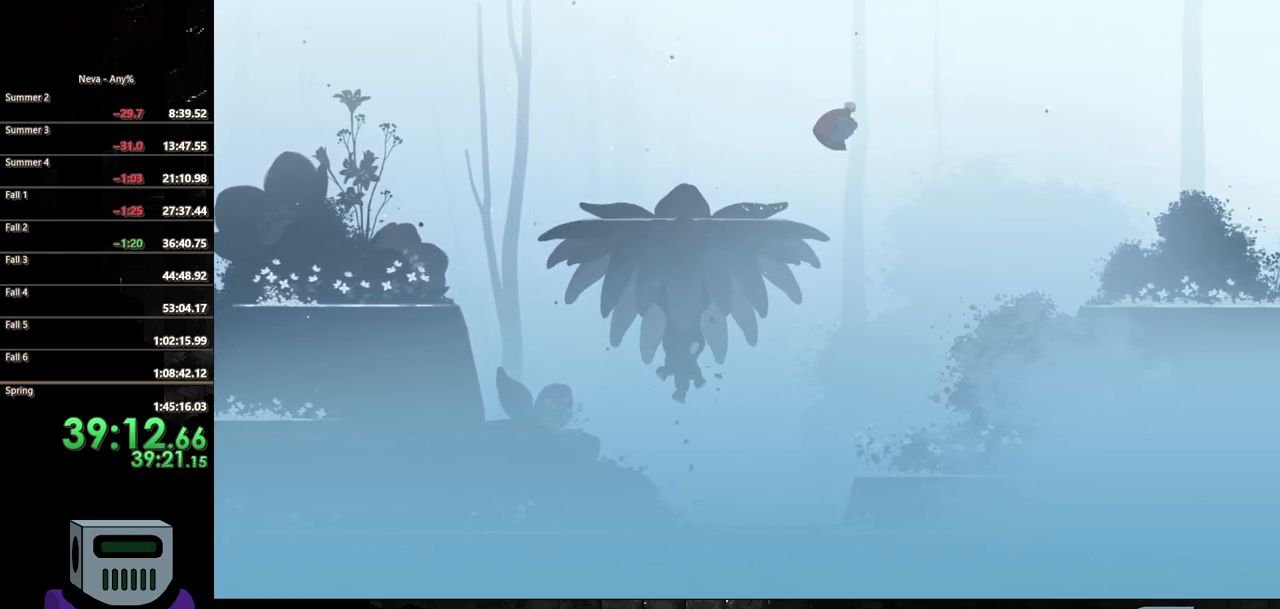
{"buttons": ["CROSS", "DPAD_RIGHT"], "events": [[17, "CIRCLE", "down"], [250, "CIRCLE", "up"], [317, "DPAD_DOWN", "up"], [450, "CROSS", "down"]]}
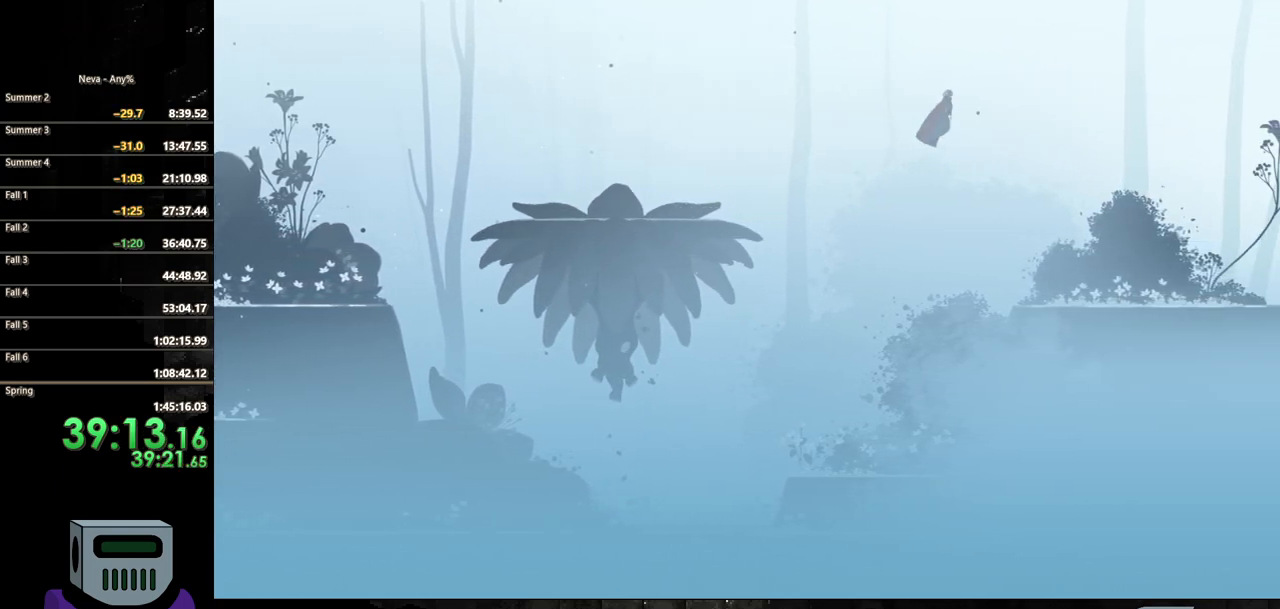
{"buttons": ["DPAD_RIGHT"], "events": [[67, "CROSS", "up"]]}
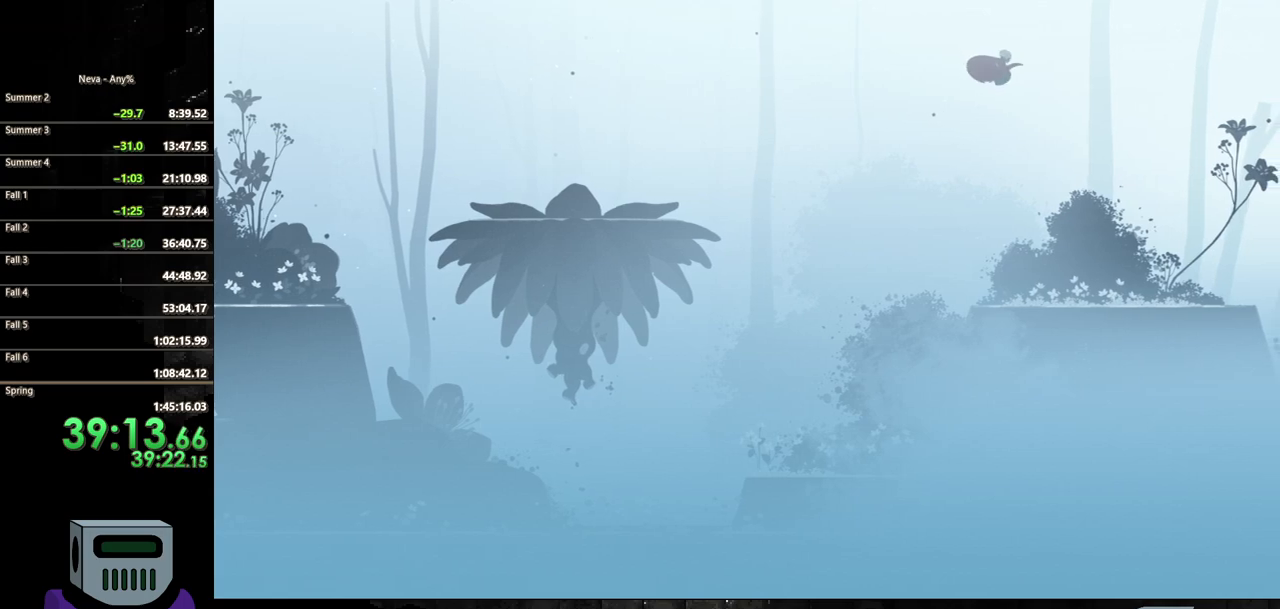
{"buttons": ["DPAD_RIGHT"], "events": []}
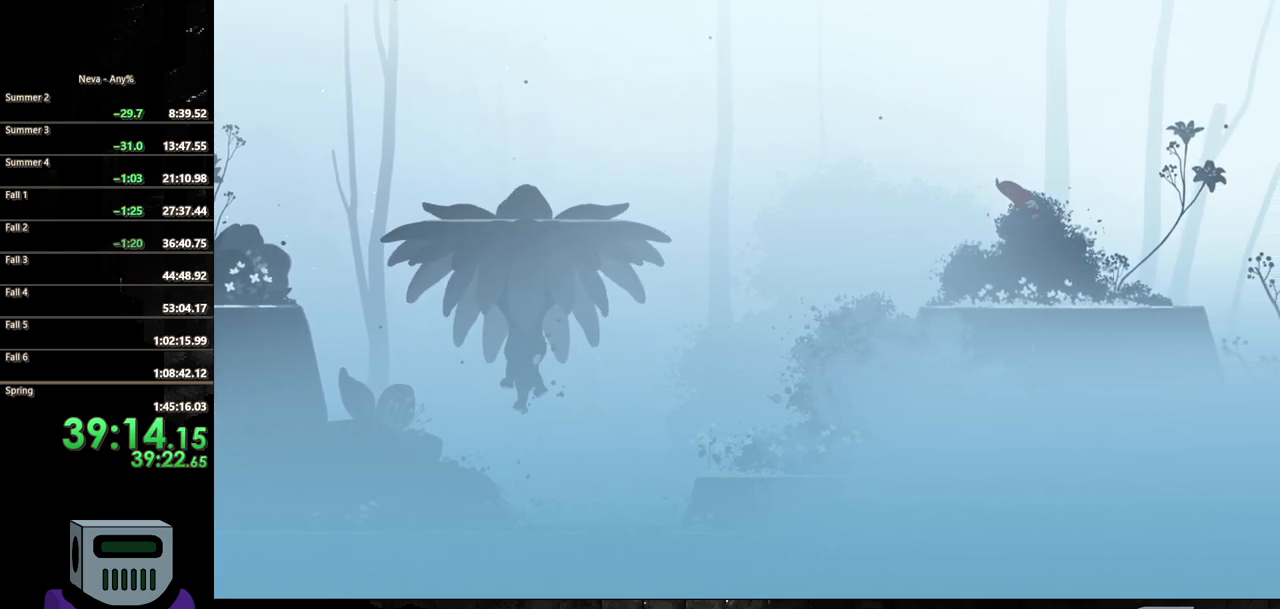
{"buttons": ["DPAD_RIGHT"], "events": [[167, "CIRCLE", "down"], [333, "CIRCLE", "up"]]}
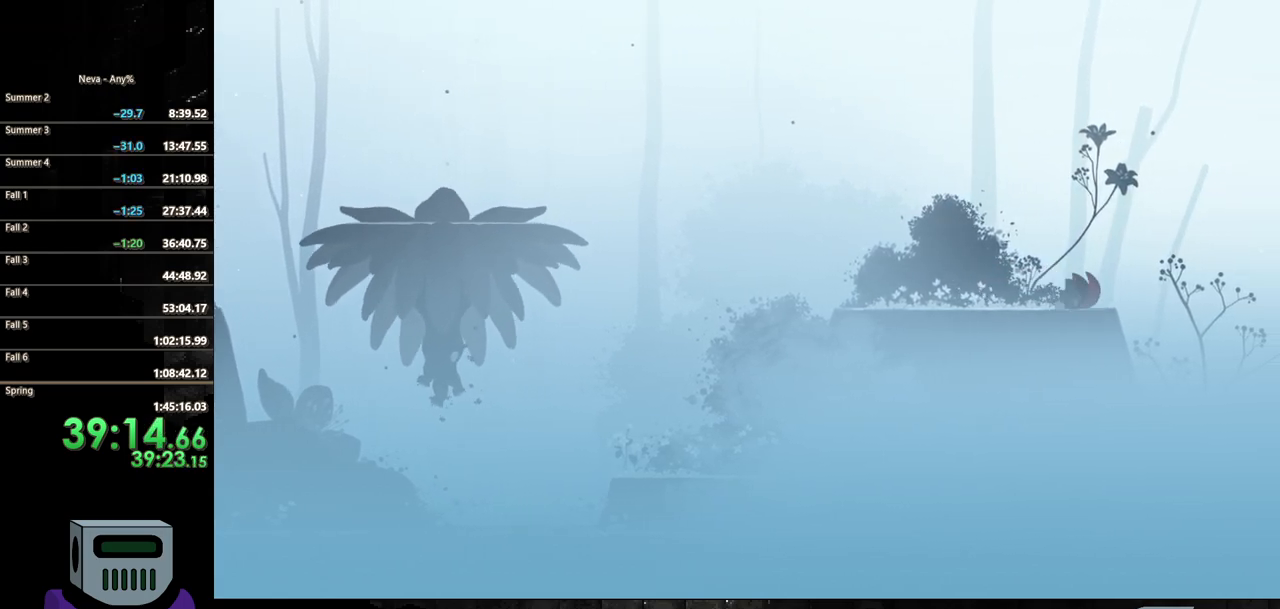
{"buttons": ["DPAD_RIGHT"], "events": [[217, "CROSS", "down"], [367, "CROSS", "up"]]}
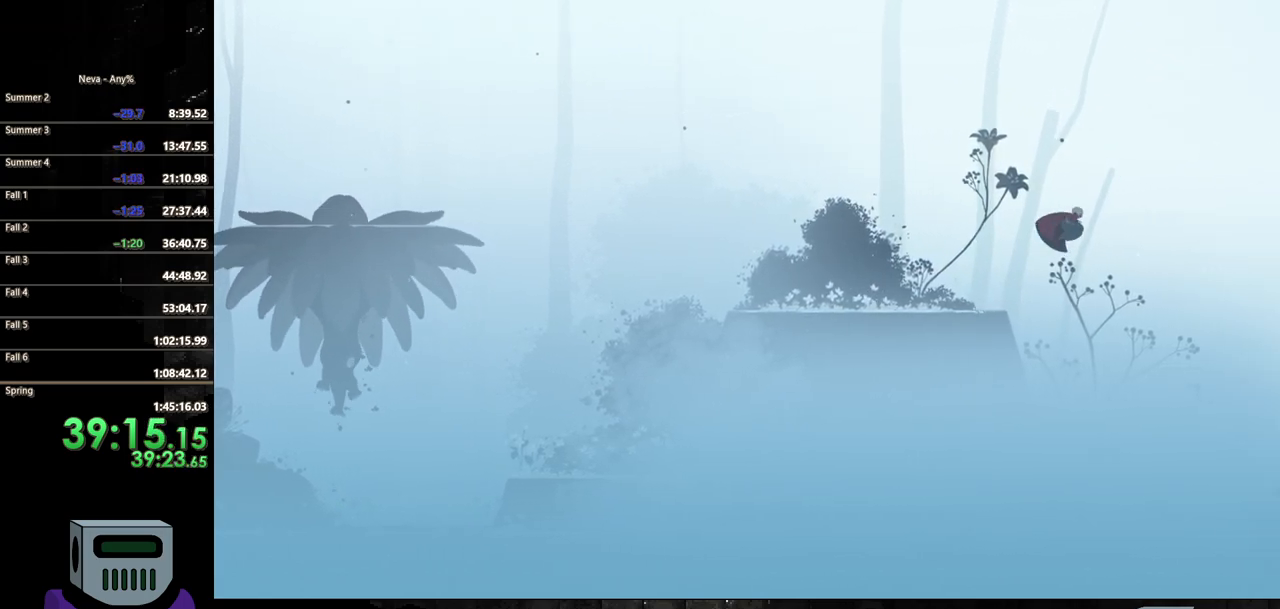
{"buttons": ["CIRCLE", "DPAD_RIGHT"], "events": [[250, "CIRCLE", "down"]]}
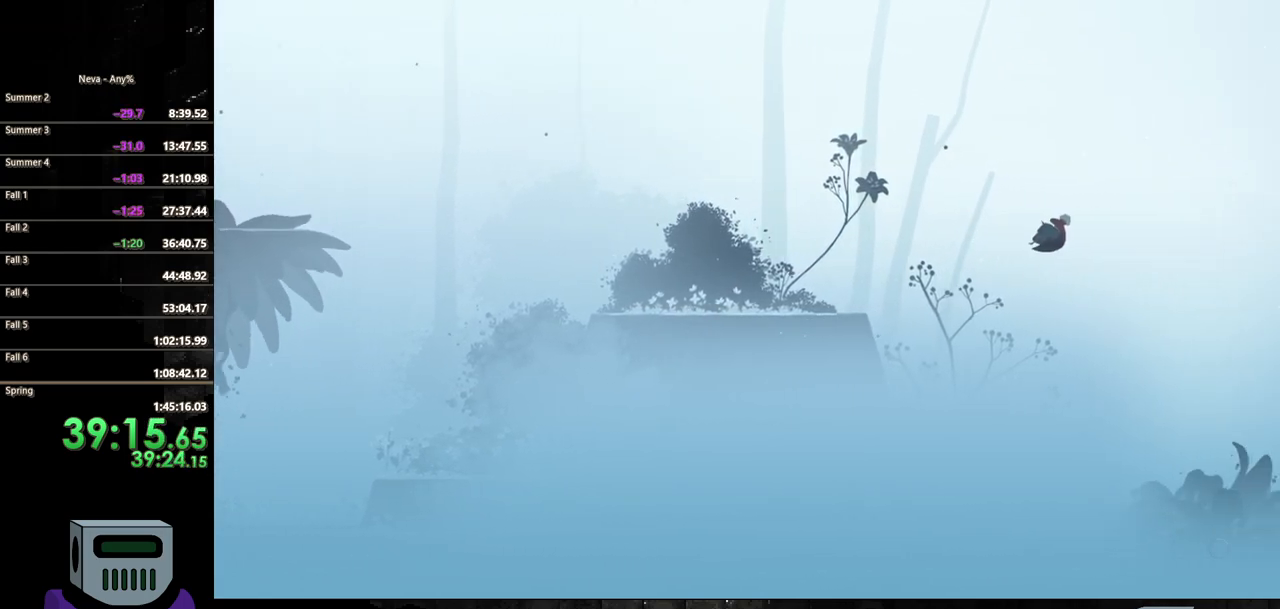
{"buttons": ["DPAD_RIGHT"], "events": [[17, "CIRCLE", "up"]]}
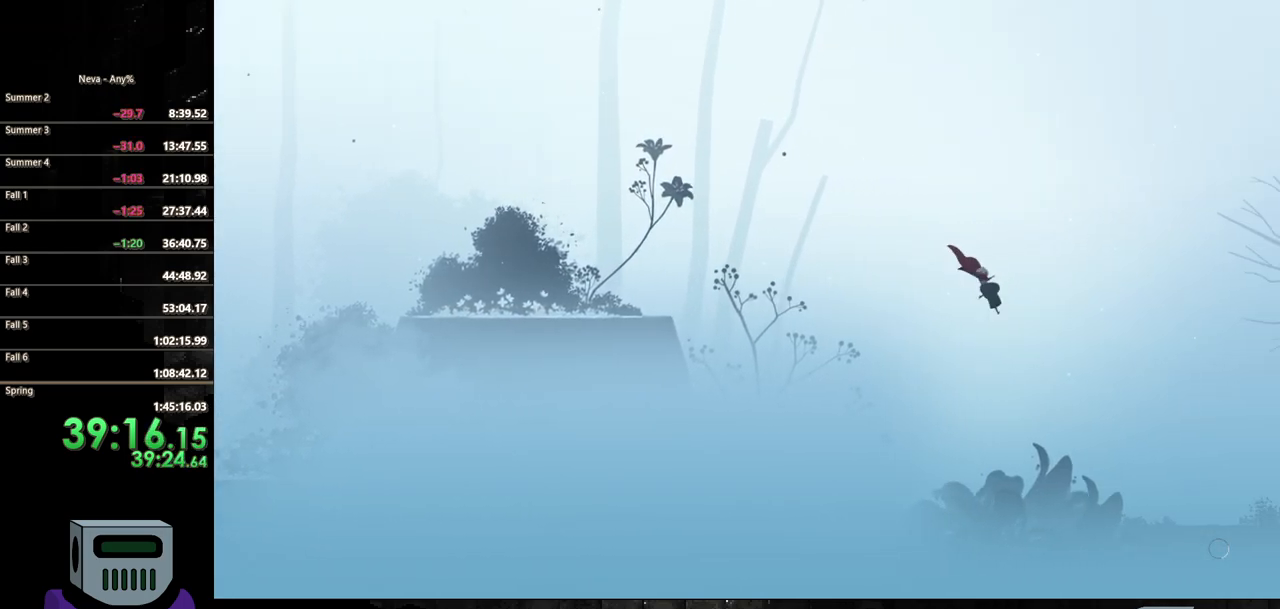
{"buttons": ["DPAD_RIGHT"], "events": []}
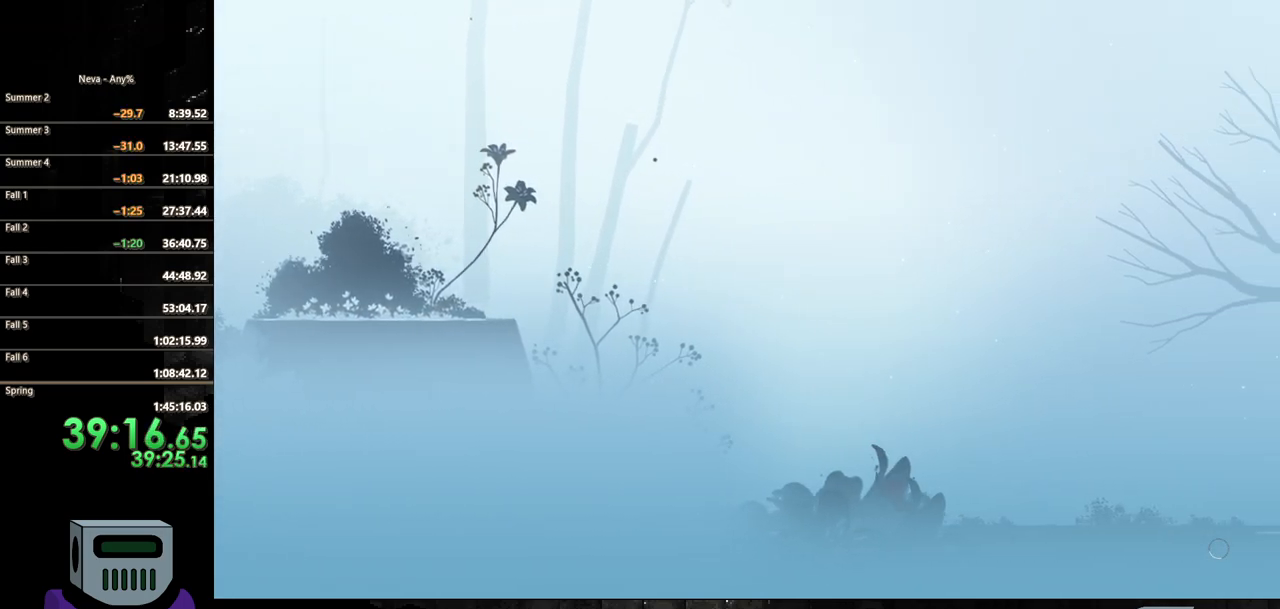
{"buttons": ["DPAD_RIGHT"], "events": [[33, "CIRCLE", "down"], [133, "CIRCLE", "up"], [217, "CIRCLE", "down"], [333, "CIRCLE", "up"], [367, "CIRCLE", "down"], [483, "CIRCLE", "up"]]}
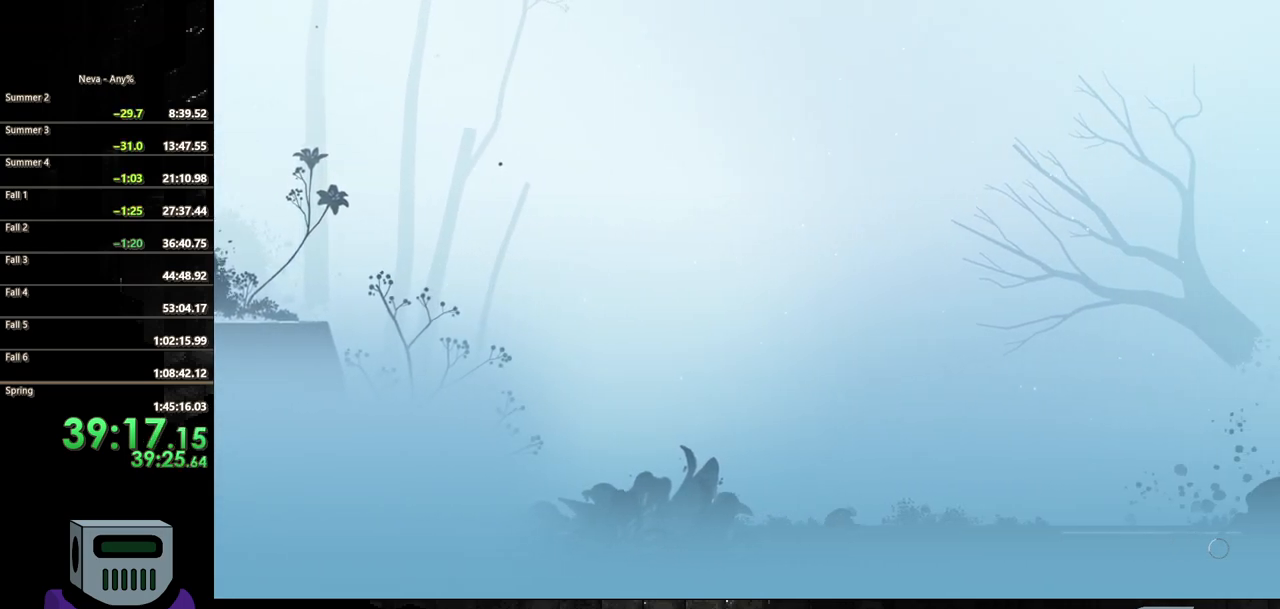
{"buttons": ["CIRCLE", "DPAD_RIGHT"], "events": [[50, "CIRCLE", "down"], [183, "CIRCLE", "up"], [283, "CIRCLE", "down"], [383, "CIRCLE", "up"], [467, "CIRCLE", "down"]]}
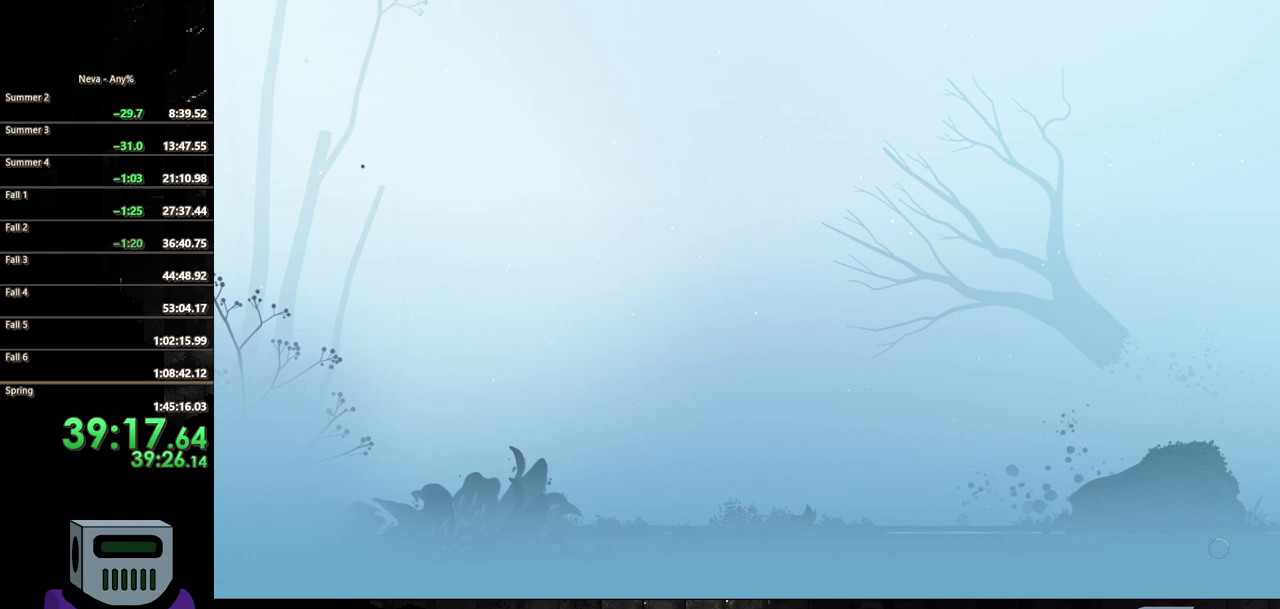
{"buttons": ["CIRCLE", "DPAD_RIGHT"], "events": [[67, "CIRCLE", "up"], [117, "CIRCLE", "down"], [233, "CIRCLE", "up"], [300, "CIRCLE", "down"], [367, "CIRCLE", "up"], [467, "CIRCLE", "down"]]}
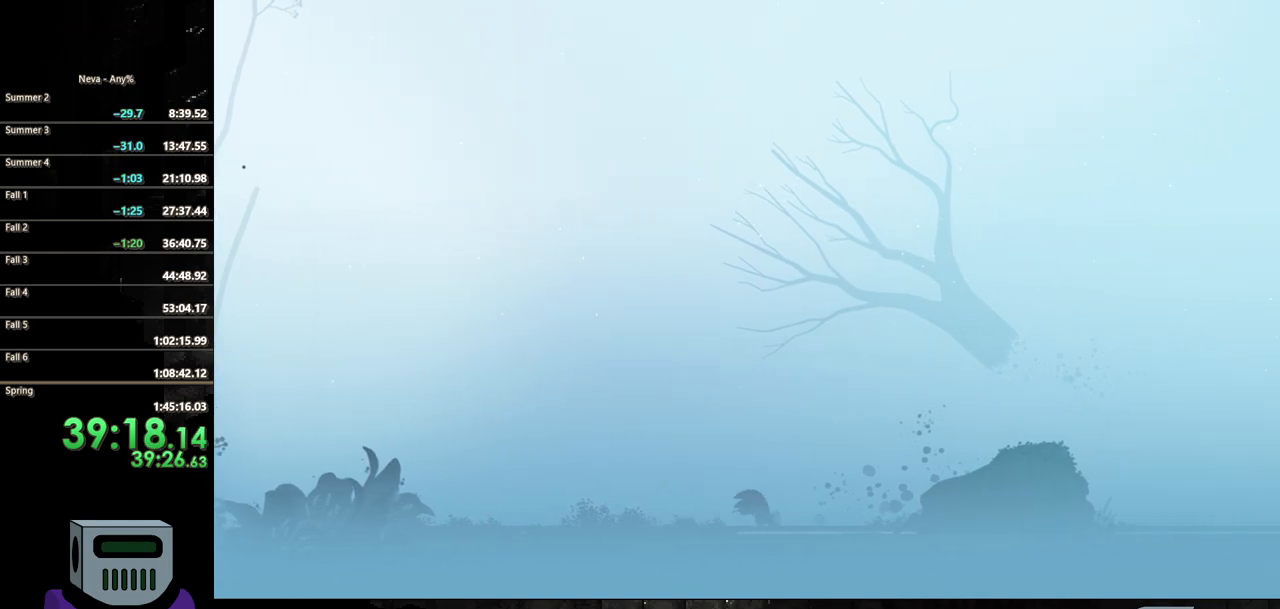
{"buttons": ["CIRCLE", "DPAD_RIGHT"], "events": [[50, "CIRCLE", "up"], [133, "CIRCLE", "down"], [217, "CIRCLE", "up"], [300, "CIRCLE", "down"], [383, "CIRCLE", "up"], [467, "CIRCLE", "down"]]}
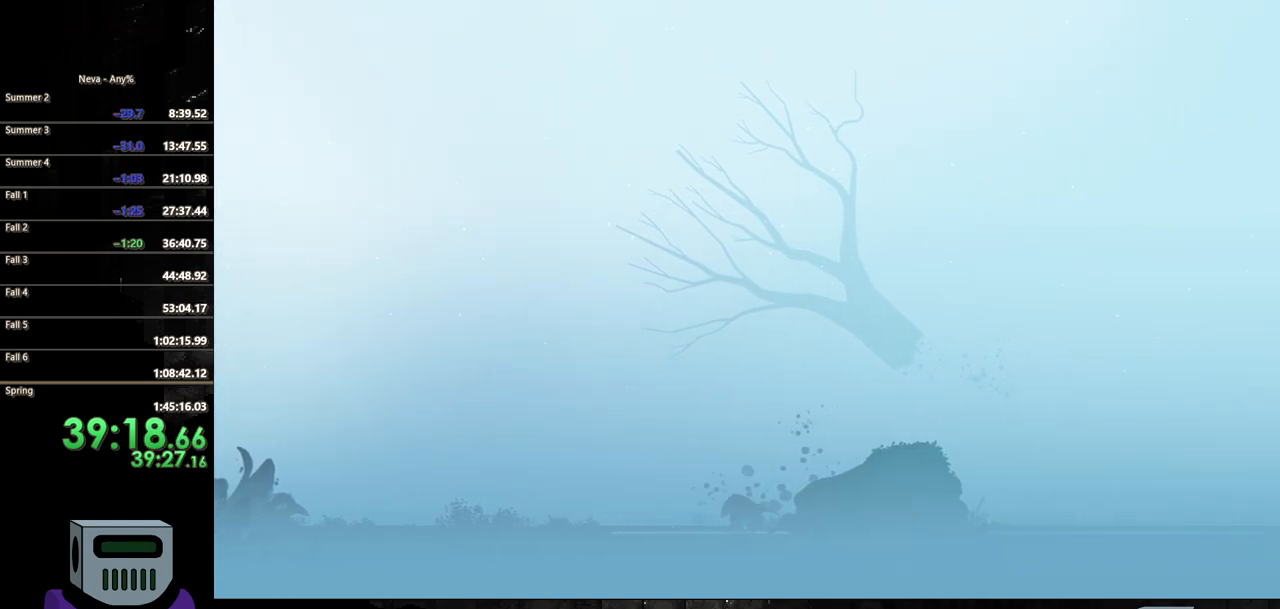
{"buttons": ["CIRCLE", "DPAD_RIGHT"], "events": [[33, "CIRCLE", "up"], [133, "CIRCLE", "down"], [217, "CIRCLE", "up"], [300, "CIRCLE", "down"], [383, "CIRCLE", "up"], [483, "CIRCLE", "down"]]}
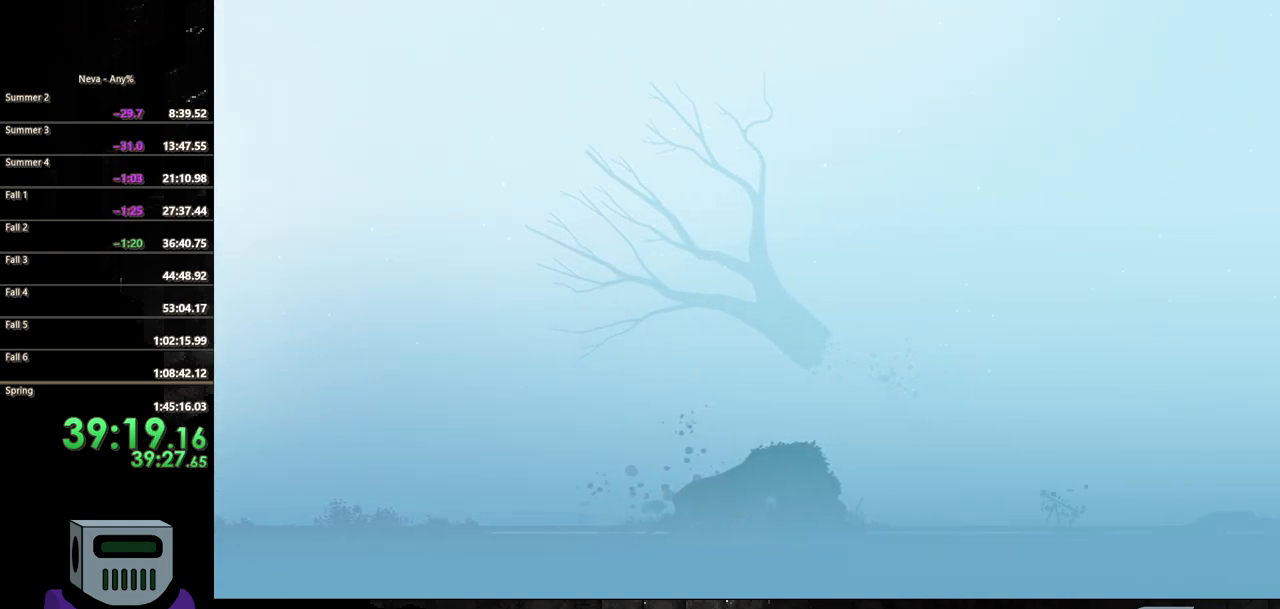
{"buttons": ["CIRCLE", "DPAD_RIGHT"], "events": [[50, "CIRCLE", "up"], [150, "CIRCLE", "down"], [233, "CIRCLE", "up"], [317, "CIRCLE", "down"], [417, "CIRCLE", "up"], [500, "CIRCLE", "down"]]}
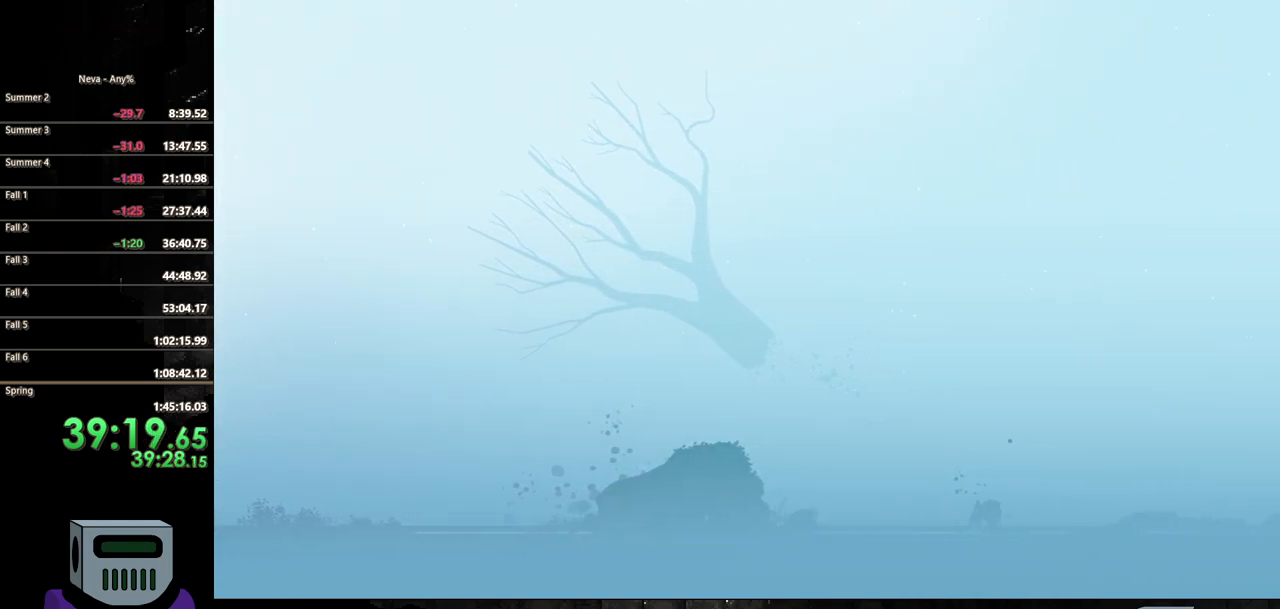
{"buttons": ["DPAD_RIGHT"], "events": [[100, "CIRCLE", "up"]]}
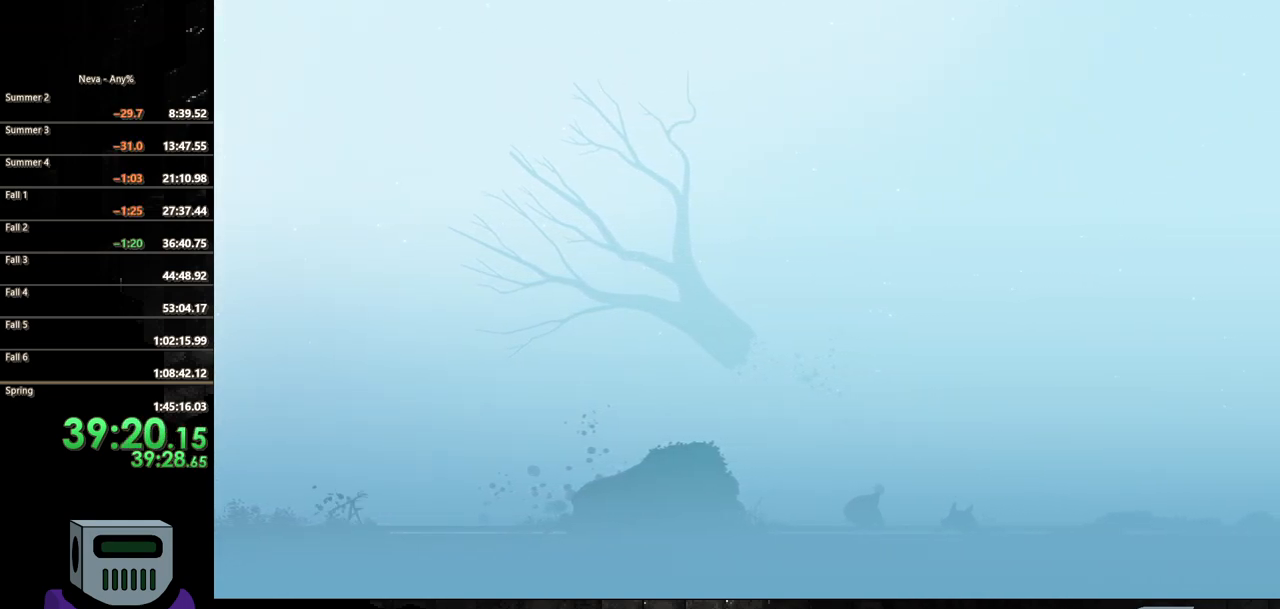
{"buttons": ["DPAD_RIGHT"], "events": [[233, "CROSS", "down"], [483, "CROSS", "up"]]}
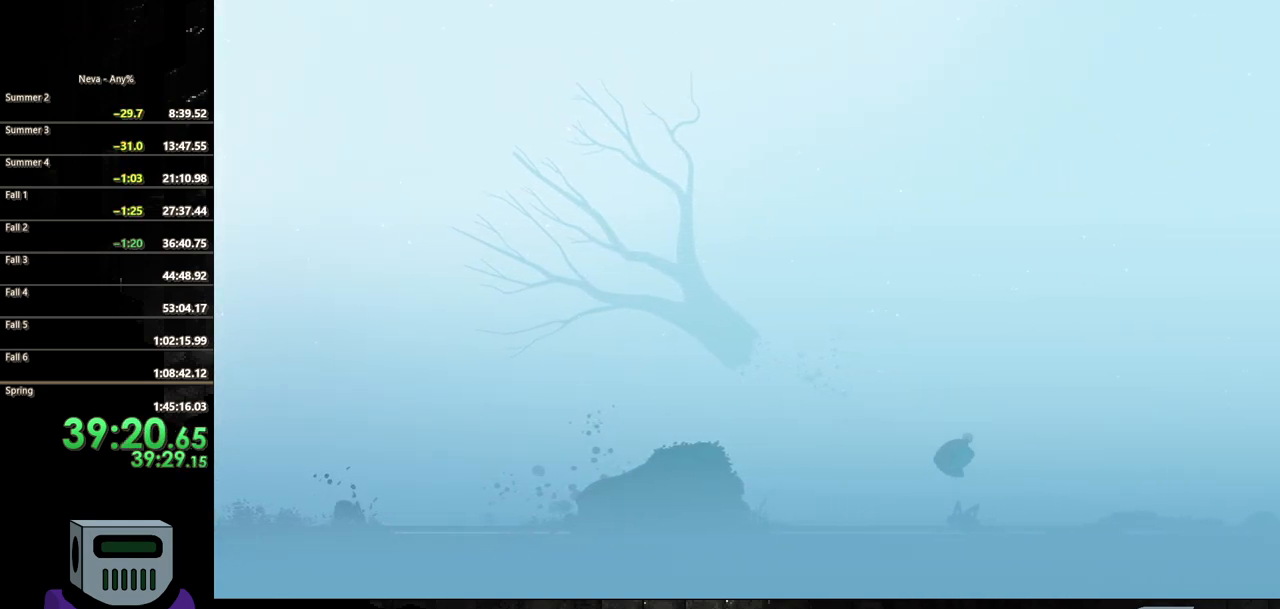
{"buttons": ["SQUARE", "DPAD_DOWN"], "events": [[17, "DPAD_DOWN", "down"], [50, "DPAD_RIGHT", "up"], [83, "SQUARE", "down"]]}
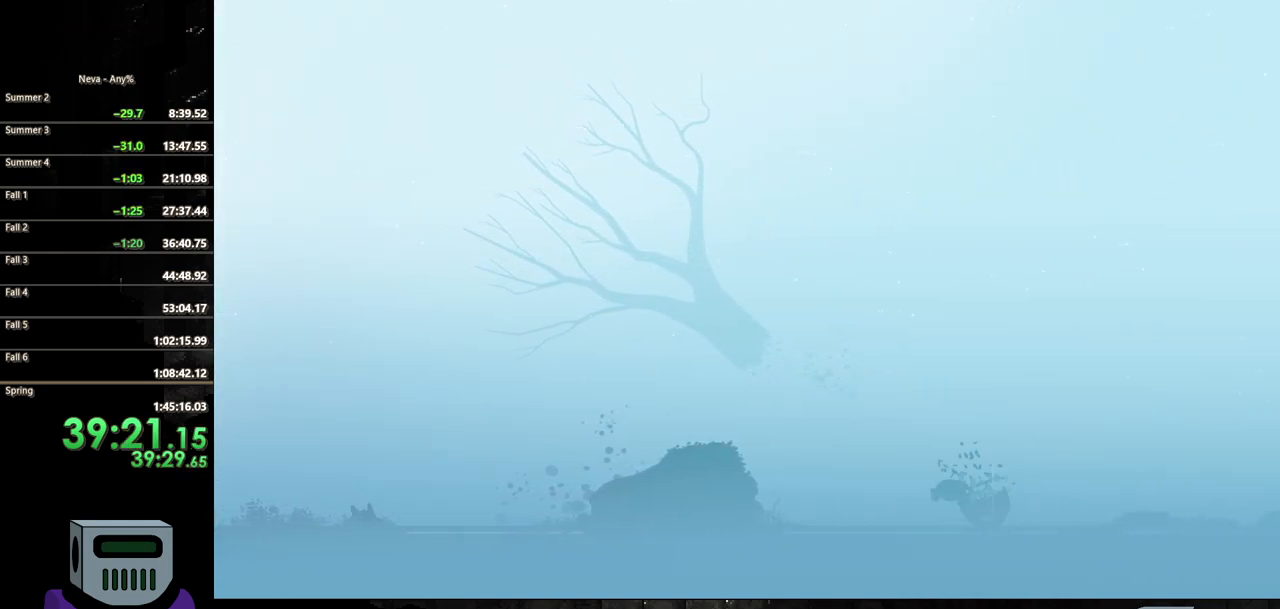
{"buttons": ["CIRCLE", "DPAD_LEFT"], "events": [[83, "DPAD_DOWN", "up"], [83, "SQUARE", "up"], [100, "DPAD_LEFT", "down"], [233, "CIRCLE", "down"], [350, "CIRCLE", "up"], [417, "CIRCLE", "down"]]}
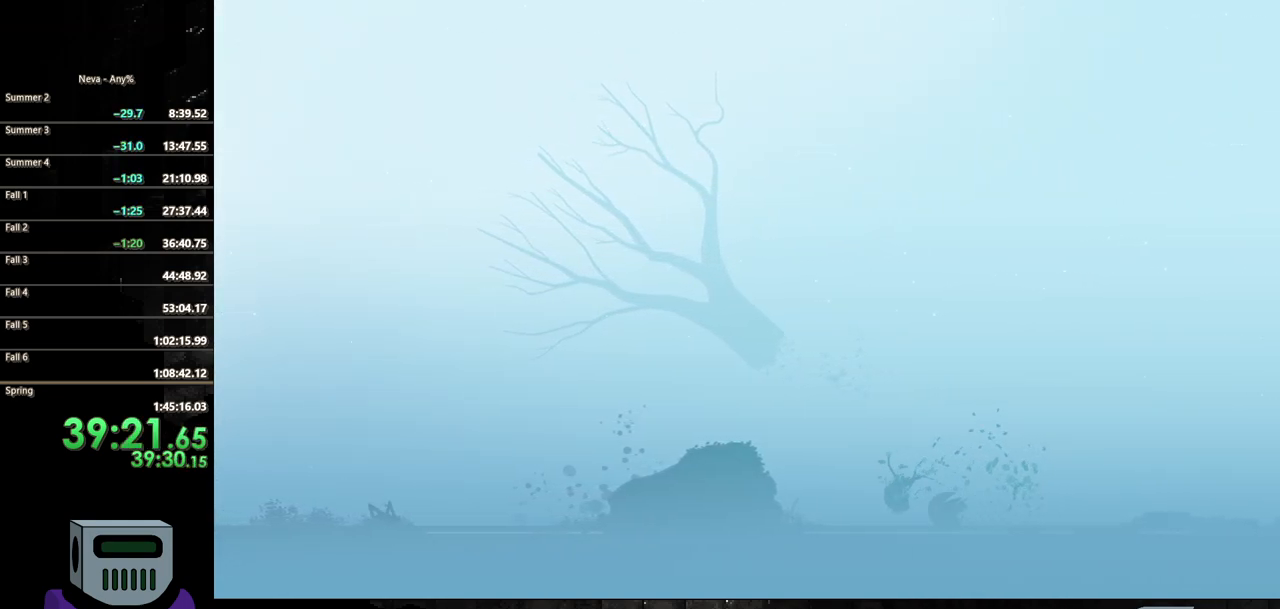
{"buttons": ["CIRCLE", "DPAD_LEFT"], "events": [[33, "CIRCLE", "up"], [100, "CIRCLE", "down"], [233, "CIRCLE", "up"], [300, "CIRCLE", "down"]]}
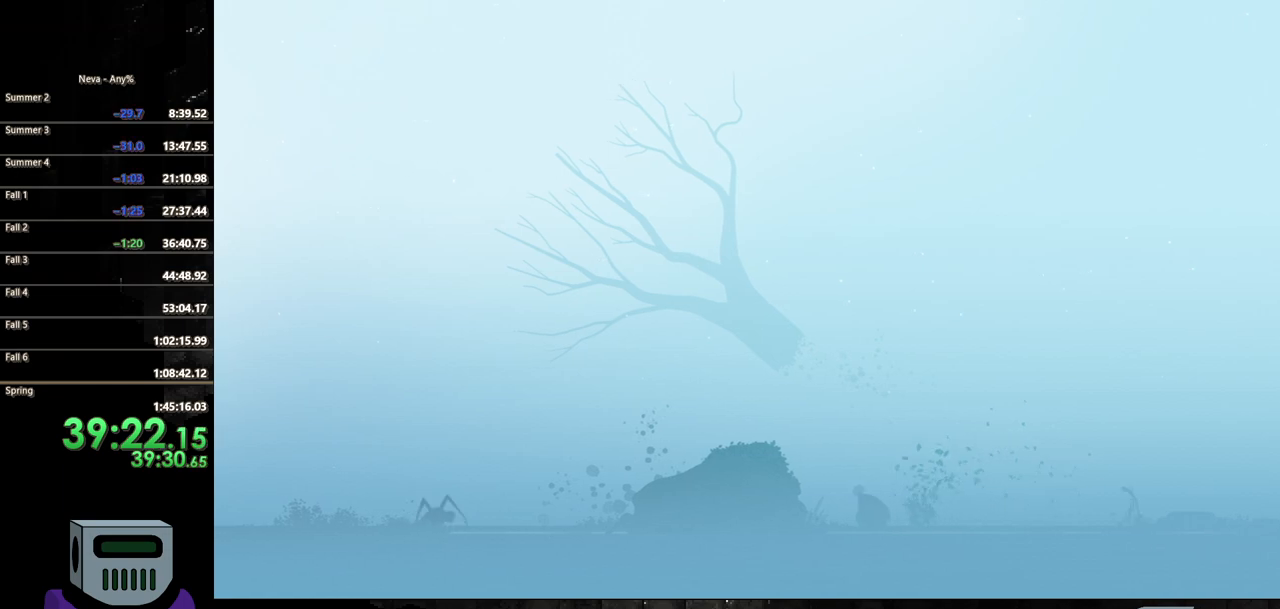
{"buttons": ["CIRCLE", "DPAD_LEFT"], "events": [[133, "CIRCLE", "up"], [200, "CIRCLE", "down"], [333, "CIRCLE", "up"], [400, "CIRCLE", "down"]]}
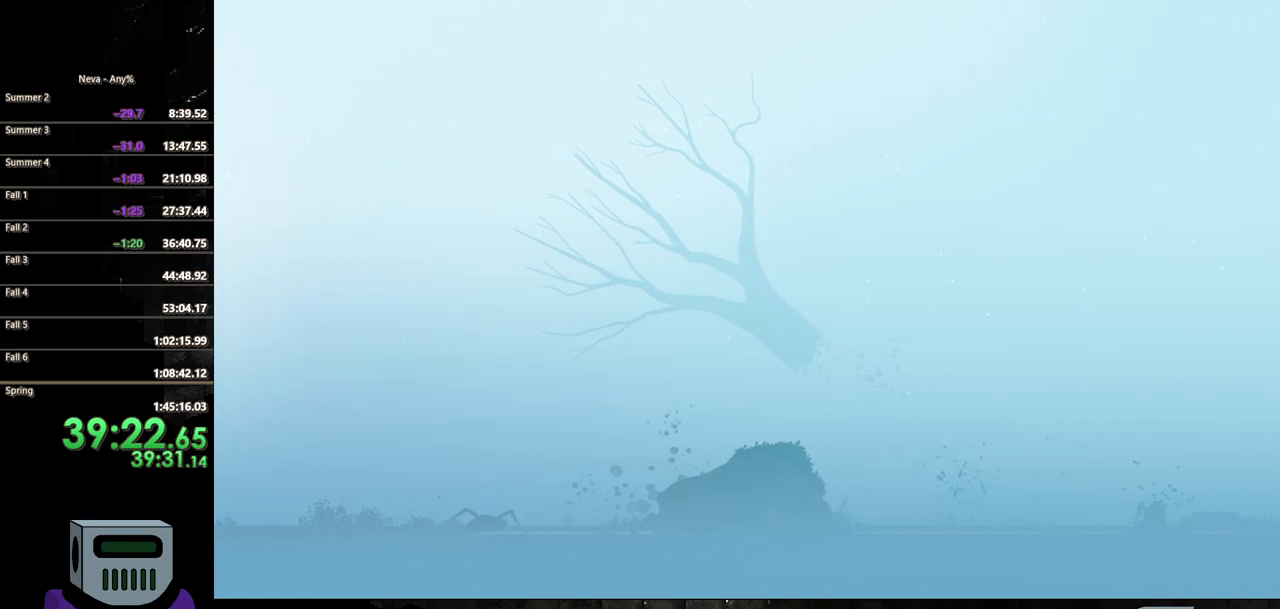
{"buttons": ["CIRCLE", "DPAD_LEFT"], "events": [[17, "CIRCLE", "up"], [100, "CIRCLE", "down"], [217, "CIRCLE", "up"], [267, "CIRCLE", "down"], [400, "CIRCLE", "up"], [467, "CIRCLE", "down"]]}
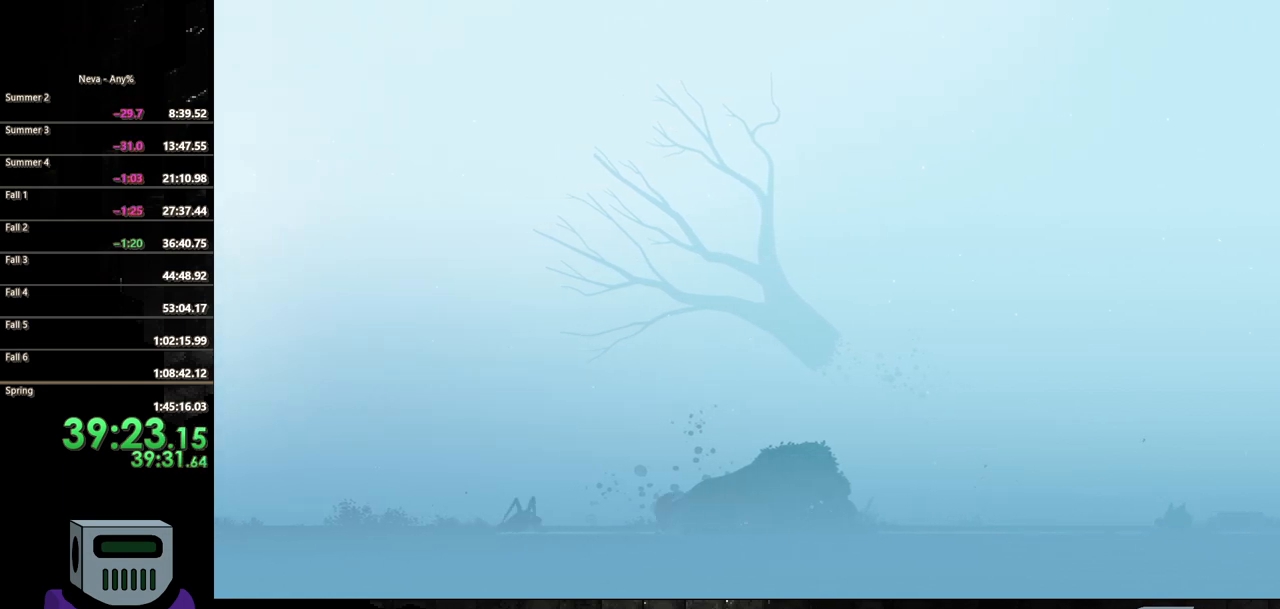
{"buttons": ["SQUARE"], "events": [[183, "CIRCLE", "up"], [317, "SQUARE", "down"], [417, "SQUARE", "up"], [450, "DPAD_LEFT", "up"], [467, "SQUARE", "down"]]}
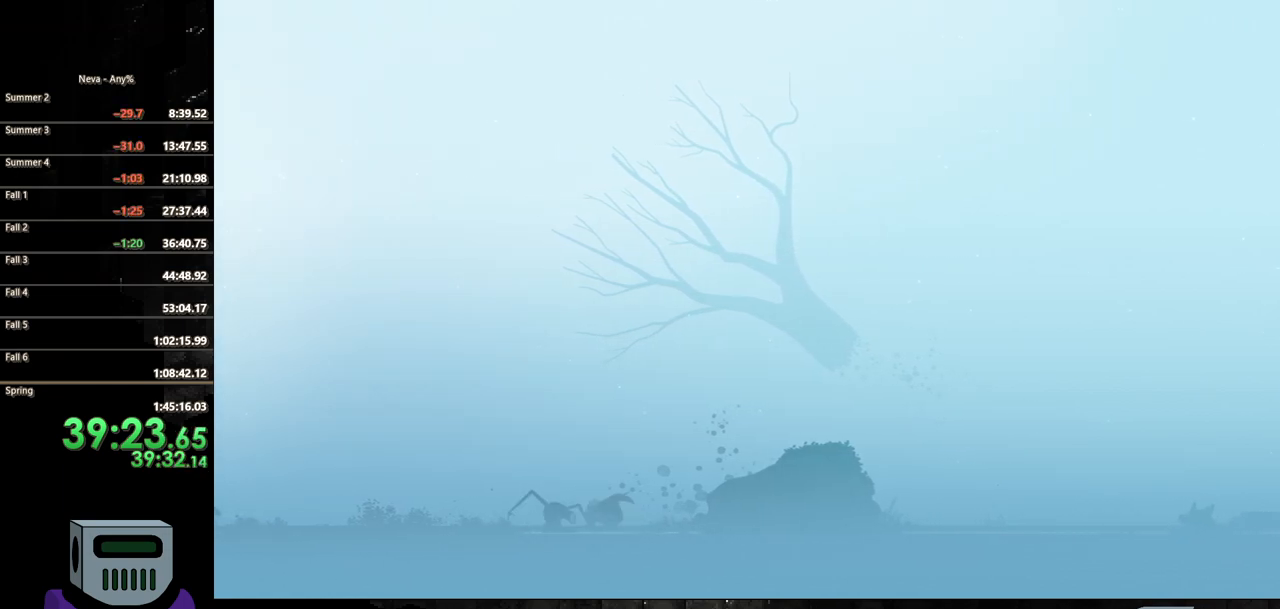
{"buttons": ["SQUARE"], "events": [[67, "SQUARE", "up"], [133, "SQUARE", "down"], [233, "SQUARE", "up"], [300, "SQUARE", "down"], [383, "SQUARE", "up"], [433, "SQUARE", "down"]]}
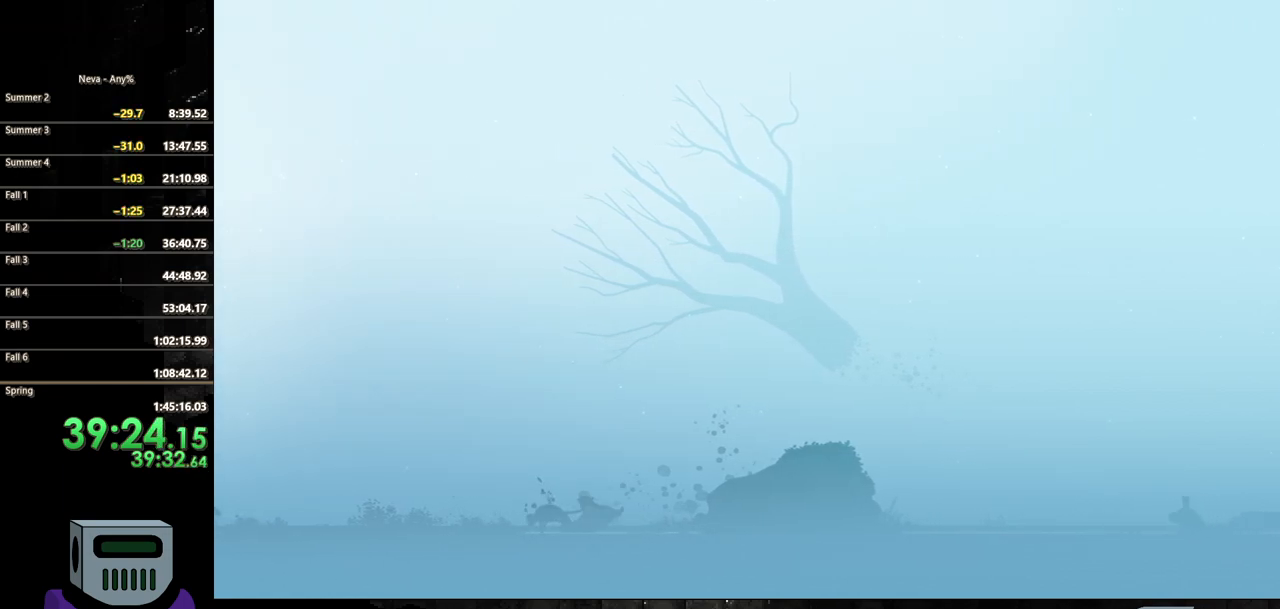
{"buttons": ["CIRCLE", "DPAD_RIGHT"], "events": [[50, "DPAD_RIGHT", "down"], [50, "SQUARE", "up"], [217, "CIRCLE", "down"], [350, "CIRCLE", "up"], [400, "CIRCLE", "down"]]}
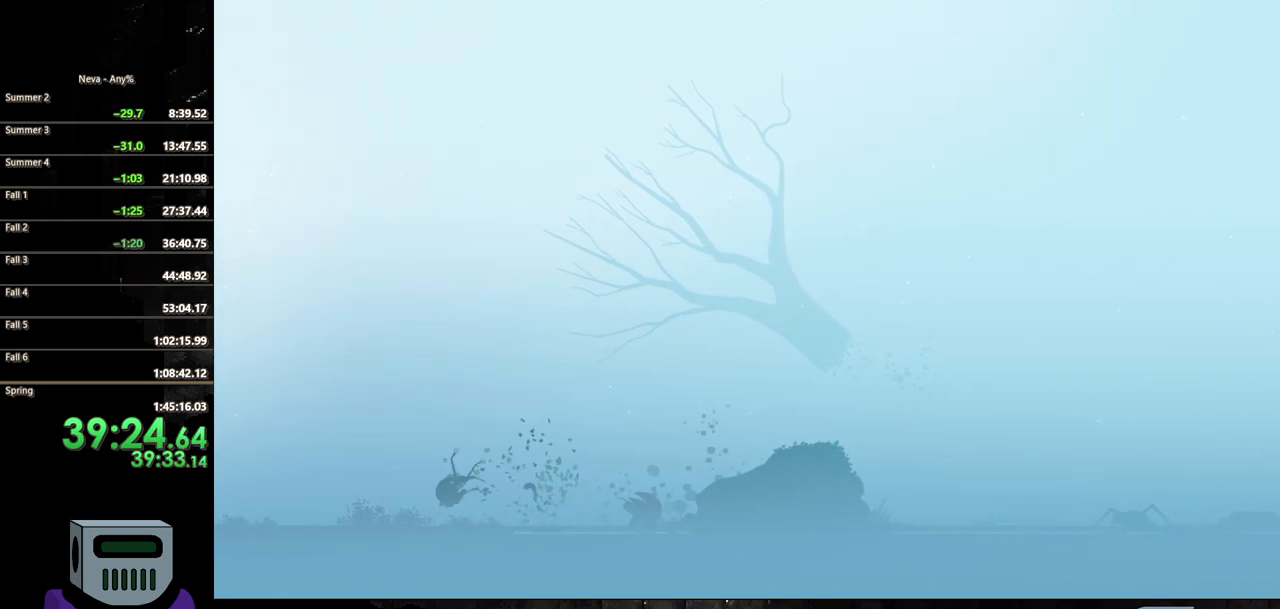
{"buttons": ["CIRCLE", "DPAD_RIGHT"], "events": [[33, "CIRCLE", "up"], [100, "CIRCLE", "down"], [217, "CIRCLE", "up"], [283, "CIRCLE", "down"], [417, "CIRCLE", "up"], [483, "CIRCLE", "down"]]}
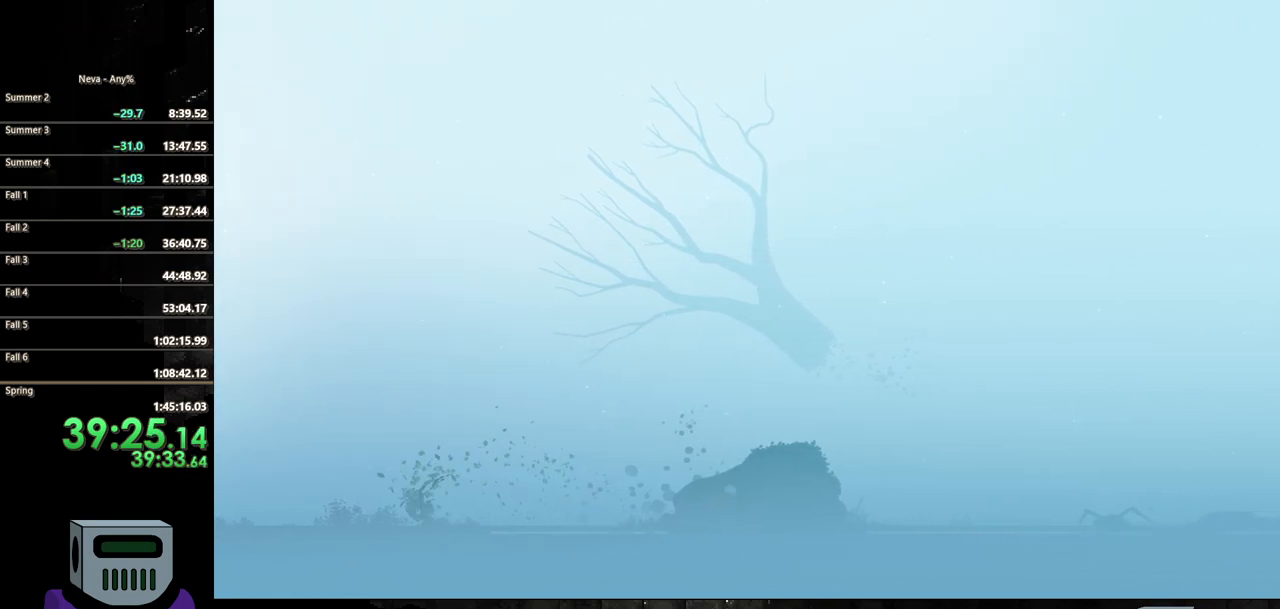
{"buttons": ["DPAD_RIGHT"], "events": [[117, "CIRCLE", "up"], [167, "CIRCLE", "down"], [317, "CIRCLE", "up"]]}
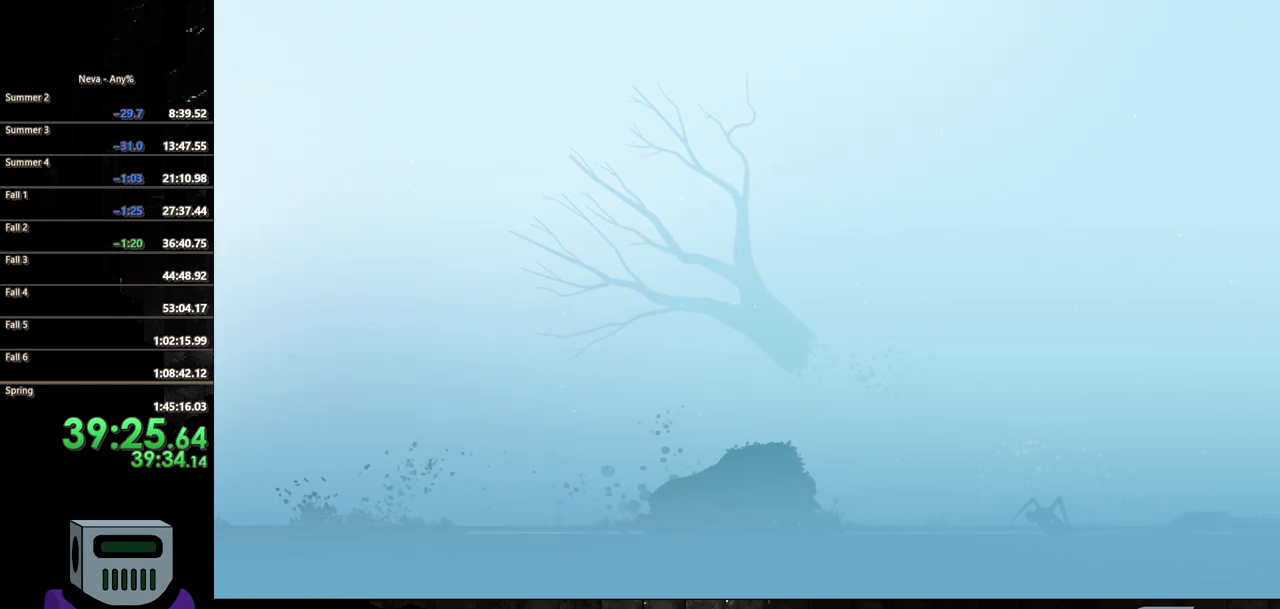
{"buttons": ["DPAD_RIGHT"], "events": [[117, "CIRCLE", "down"], [233, "CIRCLE", "up"], [300, "CIRCLE", "down"], [417, "CIRCLE", "up"]]}
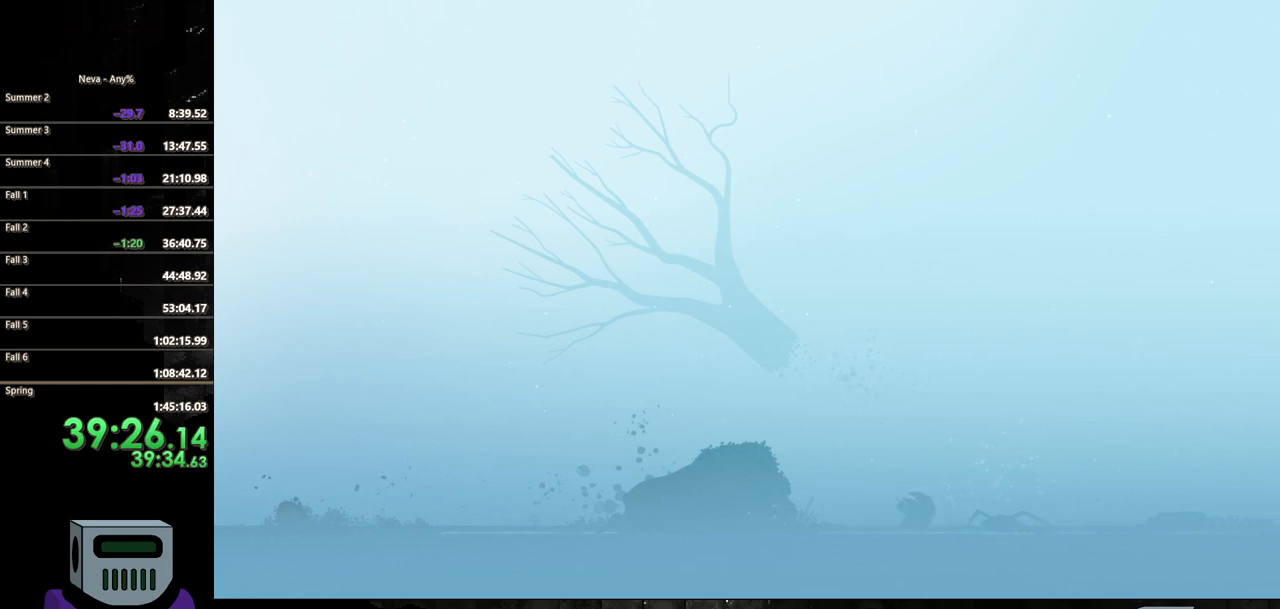
{"buttons": [], "events": [[67, "SQUARE", "down"], [150, "DPAD_RIGHT", "up"], [150, "SQUARE", "up"], [217, "SQUARE", "down"], [283, "SQUARE", "up"], [367, "SQUARE", "down"], [433, "SQUARE", "up"]]}
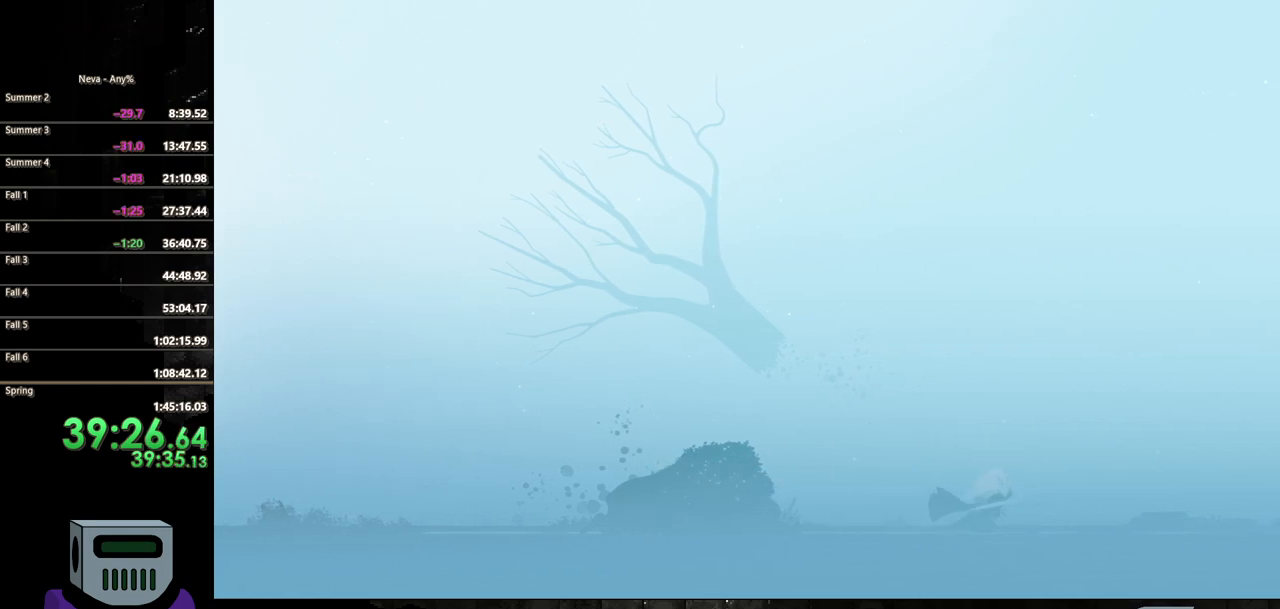
{"buttons": ["CIRCLE", "DPAD_LEFT"], "events": [[17, "SQUARE", "down"], [100, "SQUARE", "up"], [183, "SQUARE", "down"], [233, "DPAD_LEFT", "down"], [283, "SQUARE", "up"], [433, "CIRCLE", "down"]]}